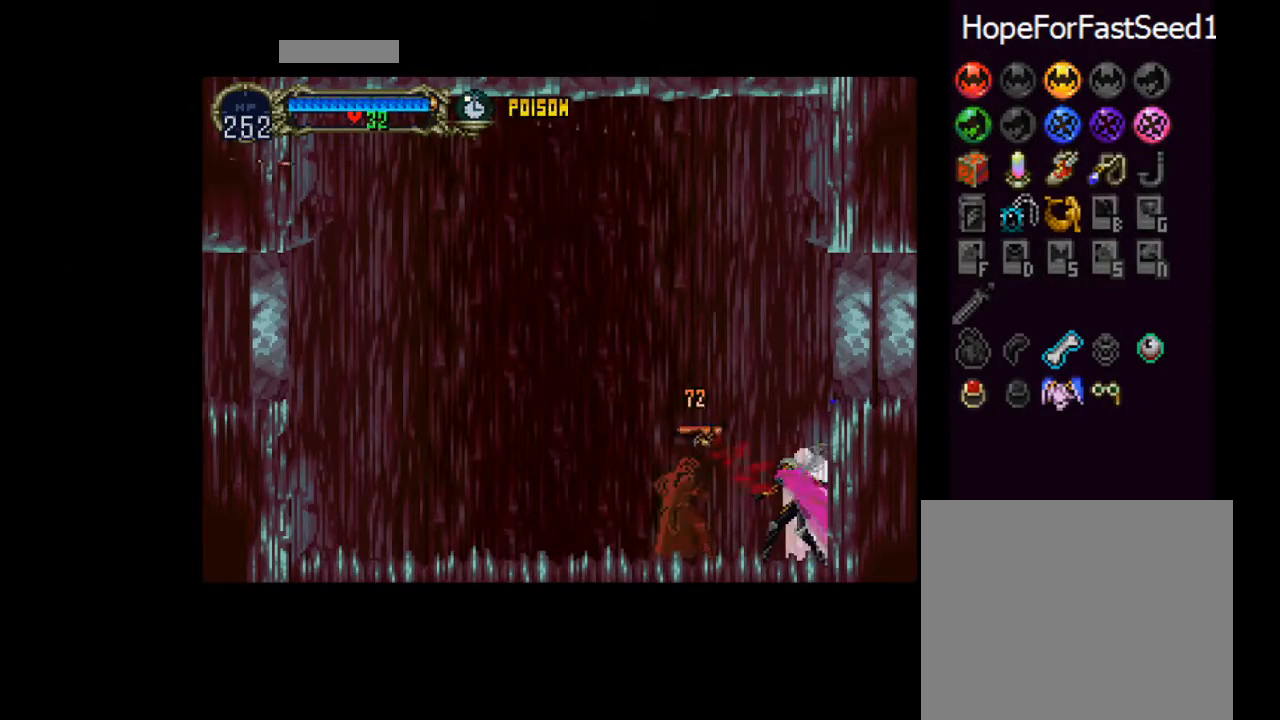
Gameplay with a controller (PlayStation layout); each line is a JSON object with the inputs held at the frame after it. "events" lists button and stick changes between this image and that frame as [ms after this image, input, new state], when the widget could be followed in between. Not read: right_stick.
{"buttons": ["SQUARE"], "left_stick": "center", "events": [[16, "SQUARE", "down"], [100, "SQUARE", "up"], [116, "SQUARE", "down"], [217, "SQUARE", "up"], [233, "SQUARE", "down"], [333, "SQUARE", "up"], [367, "SQUARE", "down"]]}
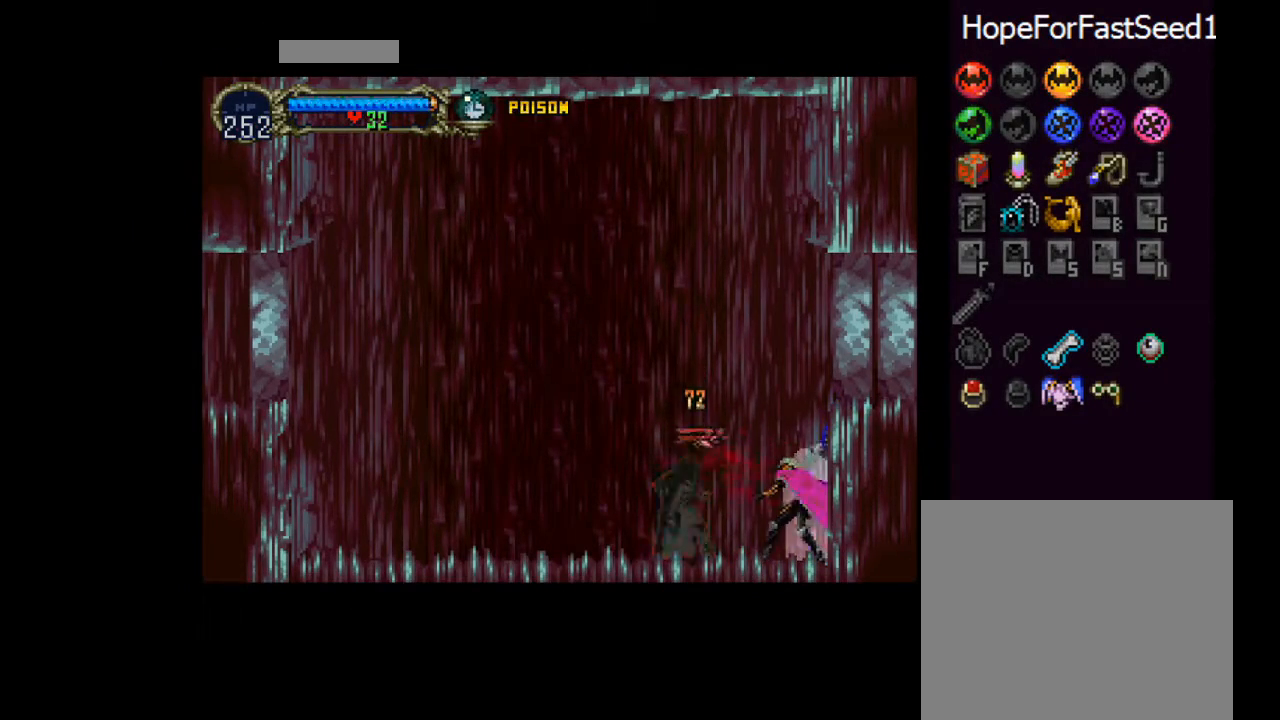
{"buttons": ["SQUARE"], "left_stick": "center", "events": [[50, "SQUARE", "up"], [84, "SQUARE", "down"], [150, "SQUARE", "up"], [217, "DPAD_RIGHT", "down"], [301, "DPAD_UP", "down"], [367, "DPAD_LEFT", "down"], [367, "DPAD_RIGHT", "up"], [417, "DPAD_UP", "up"], [417, "SQUARE", "down"], [467, "DPAD_LEFT", "up"]]}
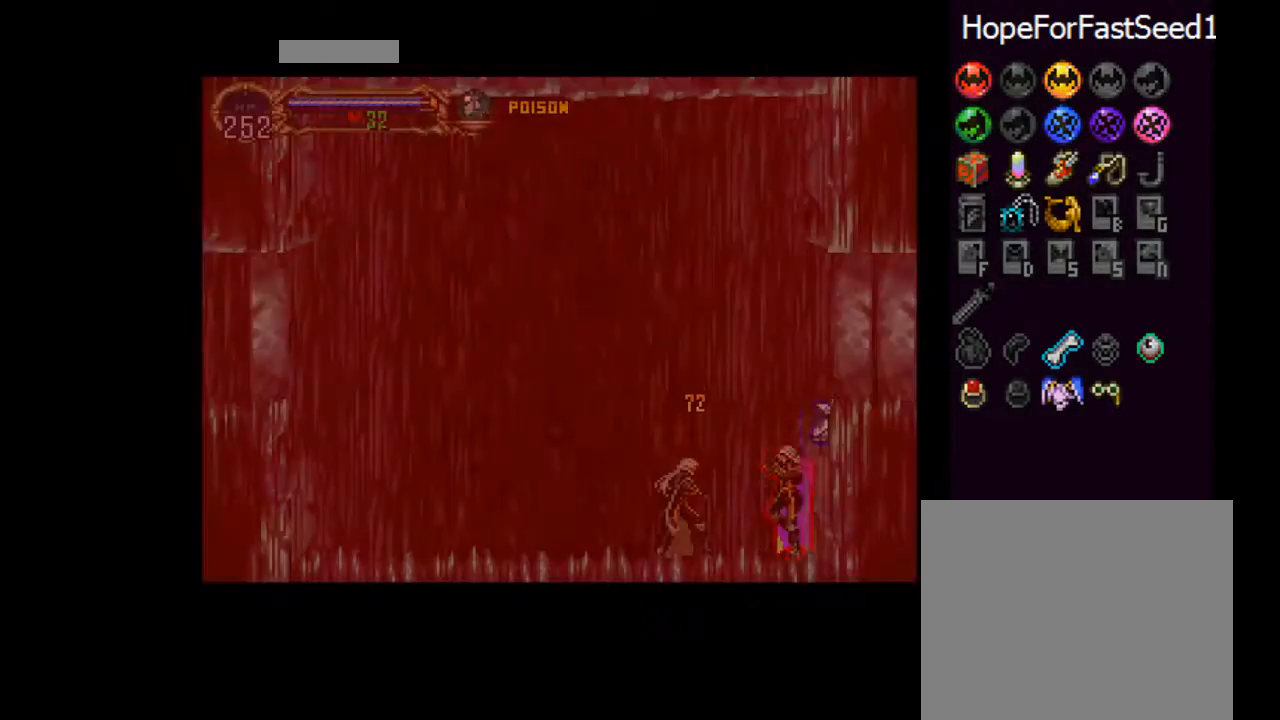
{"buttons": [], "left_stick": "center", "events": [[333, "SQUARE", "up"]]}
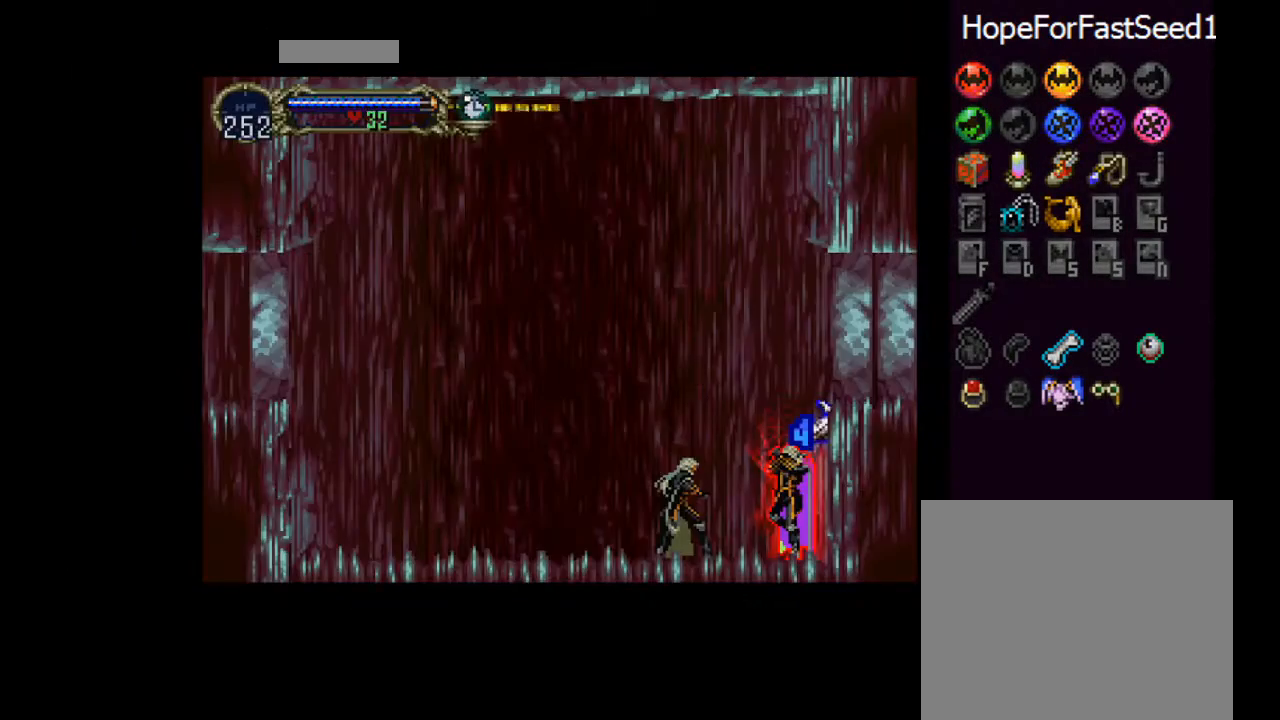
{"buttons": ["SQUARE"], "left_stick": "center", "events": [[17, "SQUARE", "down"], [67, "SQUARE", "up"], [84, "SQUARE", "down"], [150, "SQUARE", "up"], [184, "SQUARE", "down"], [267, "SQUARE", "up"], [284, "SQUARE", "down"], [367, "SQUARE", "up"], [384, "SQUARE", "down"], [484, "SQUARE", "up"], [501, "SQUARE", "down"]]}
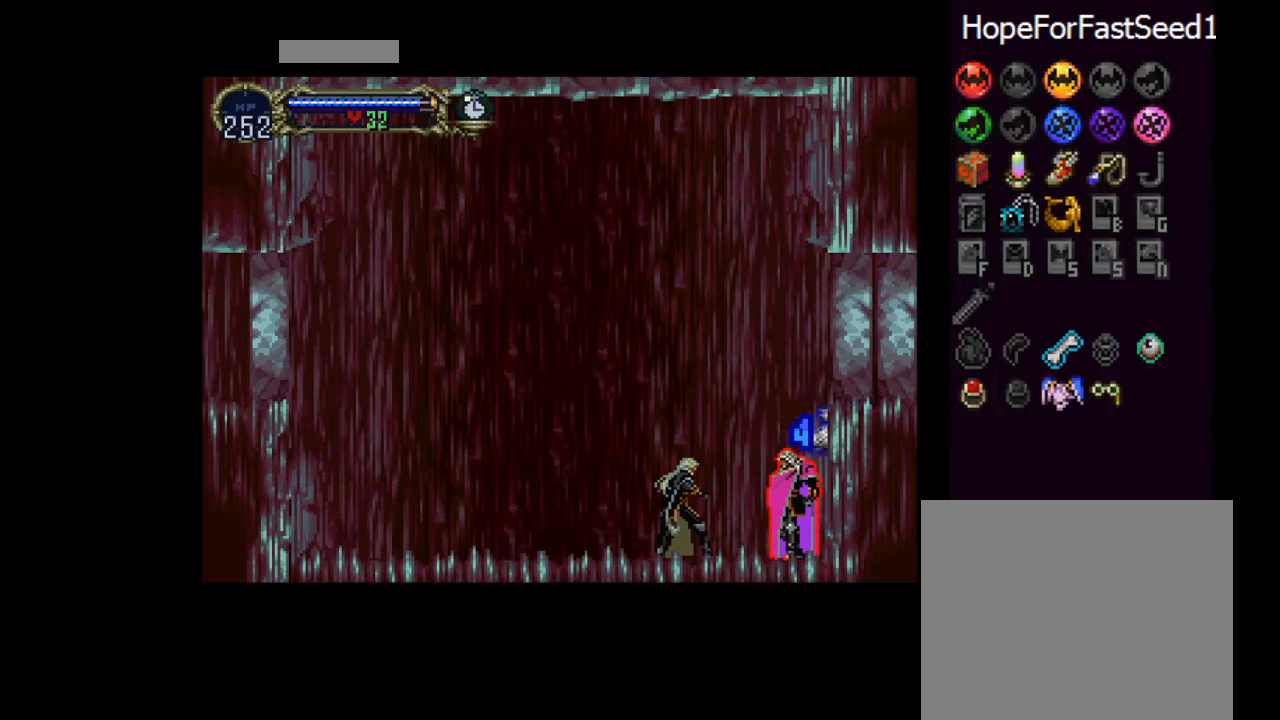
{"buttons": ["SQUARE", "DPAD_DOWN"], "left_stick": "center", "events": [[83, "SQUARE", "up"], [133, "SQUARE", "down"], [200, "SQUARE", "up"], [233, "SQUARE", "down"], [317, "SQUARE", "up"], [350, "SQUARE", "down"], [383, "DPAD_DOWN", "down"], [433, "SQUARE", "up"], [467, "SQUARE", "down"]]}
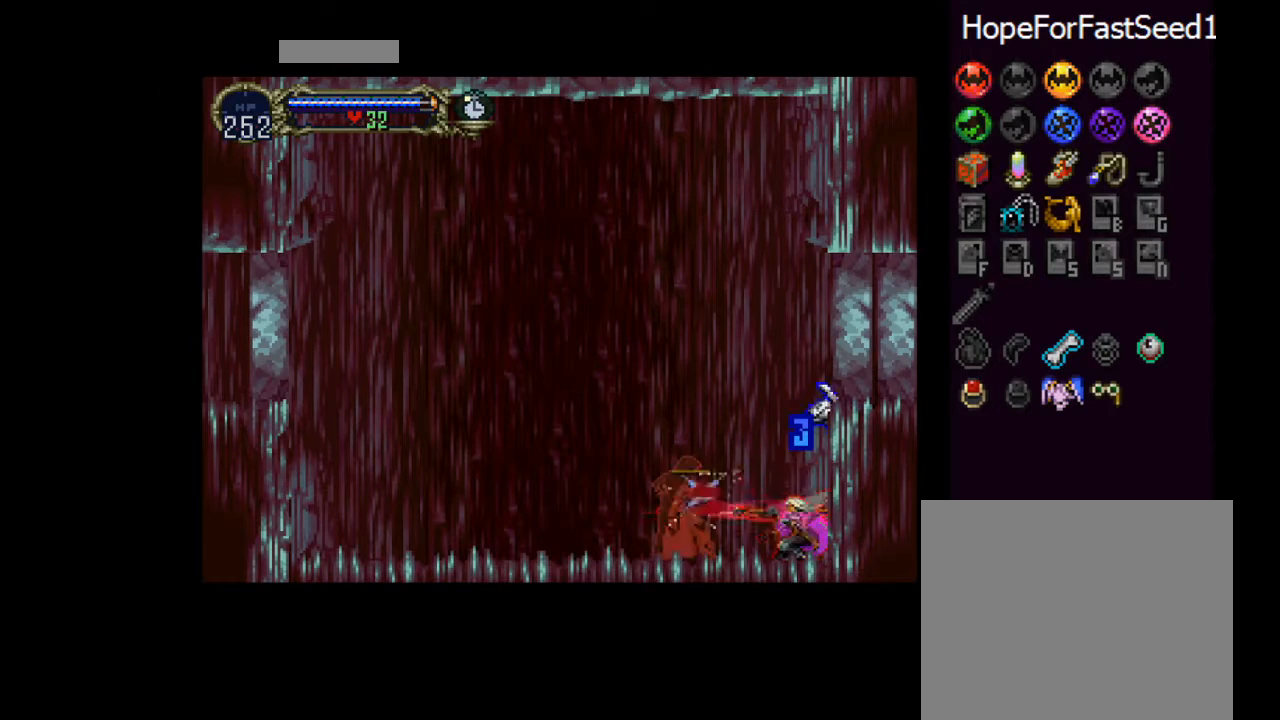
{"buttons": [], "left_stick": "center", "events": [[50, "SQUARE", "up"], [84, "SQUARE", "down"], [167, "SQUARE", "up"], [184, "DPAD_DOWN", "up"], [234, "SQUARE", "down"], [267, "SQUARE", "up"], [317, "SQUARE", "down"], [384, "SQUARE", "up"], [434, "SQUARE", "down"], [501, "SQUARE", "up"]]}
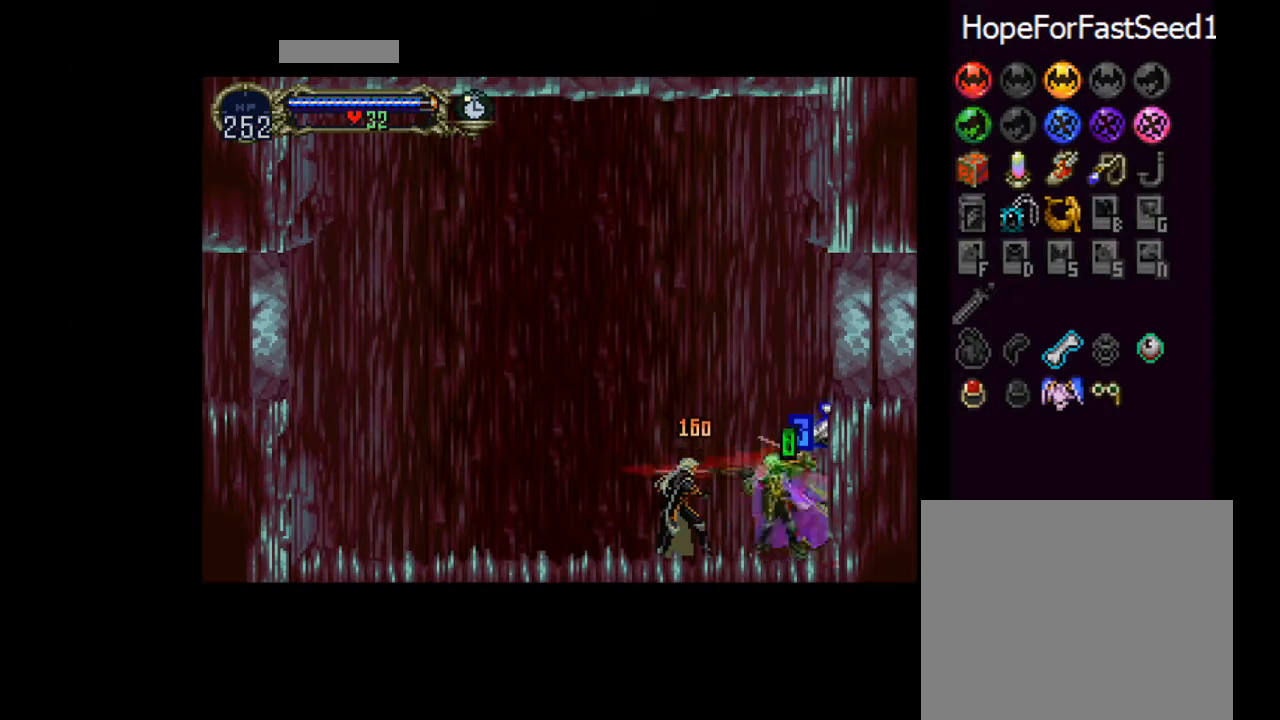
{"buttons": [], "left_stick": "center", "events": [[50, "SQUARE", "down"], [133, "SQUARE", "up"], [167, "SQUARE", "down"], [250, "SQUARE", "up"], [300, "SQUARE", "down"], [367, "SQUARE", "up"], [400, "SQUARE", "down"], [484, "SQUARE", "up"]]}
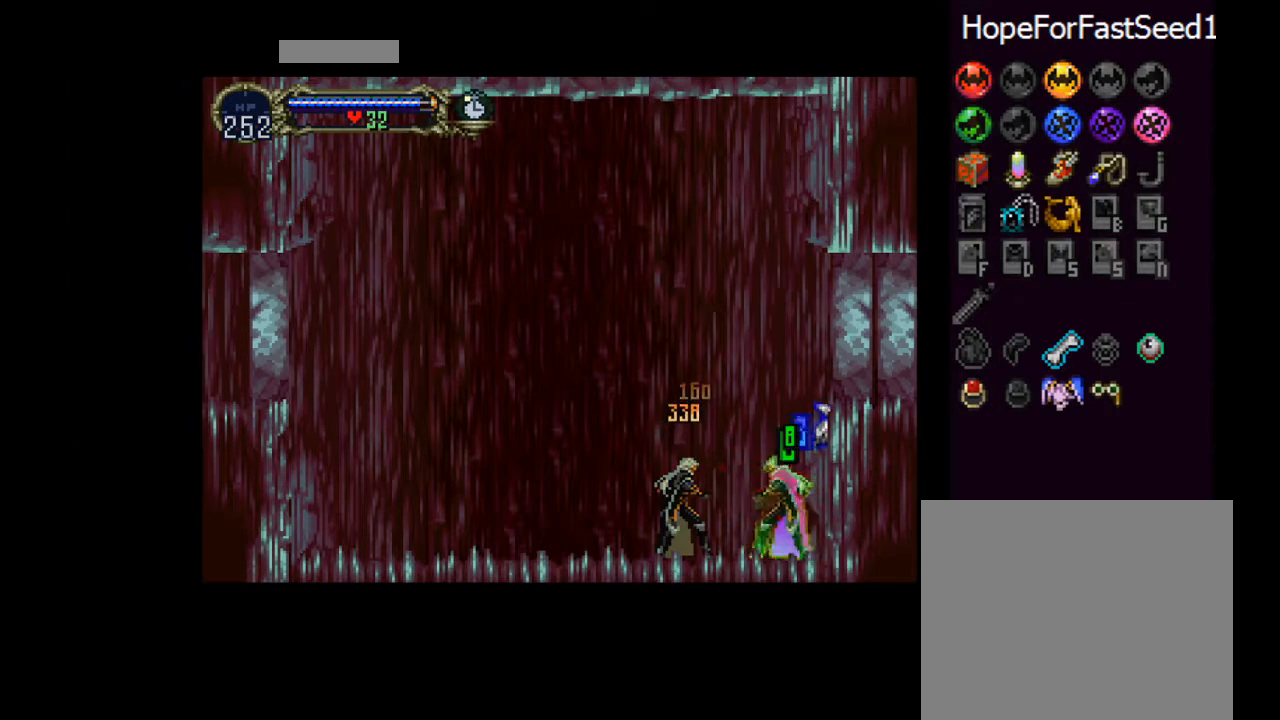
{"buttons": [], "left_stick": "center", "events": [[17, "SQUARE", "down"], [117, "SQUARE", "up"], [150, "SQUARE", "down"], [234, "SQUARE", "up"], [267, "SQUARE", "down"], [384, "SQUARE", "up"], [401, "SQUARE", "down"], [484, "SQUARE", "up"]]}
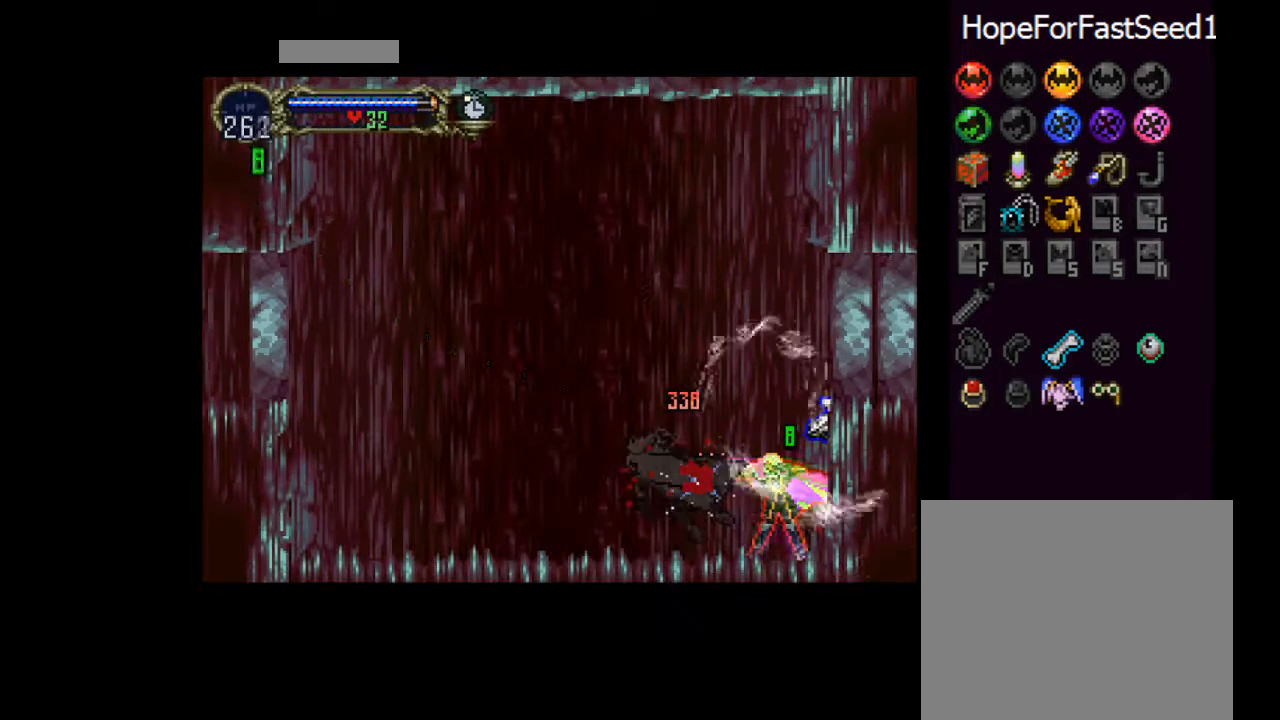
{"buttons": [], "left_stick": "center", "events": [[16, "SQUARE", "down"], [100, "SQUARE", "up"]]}
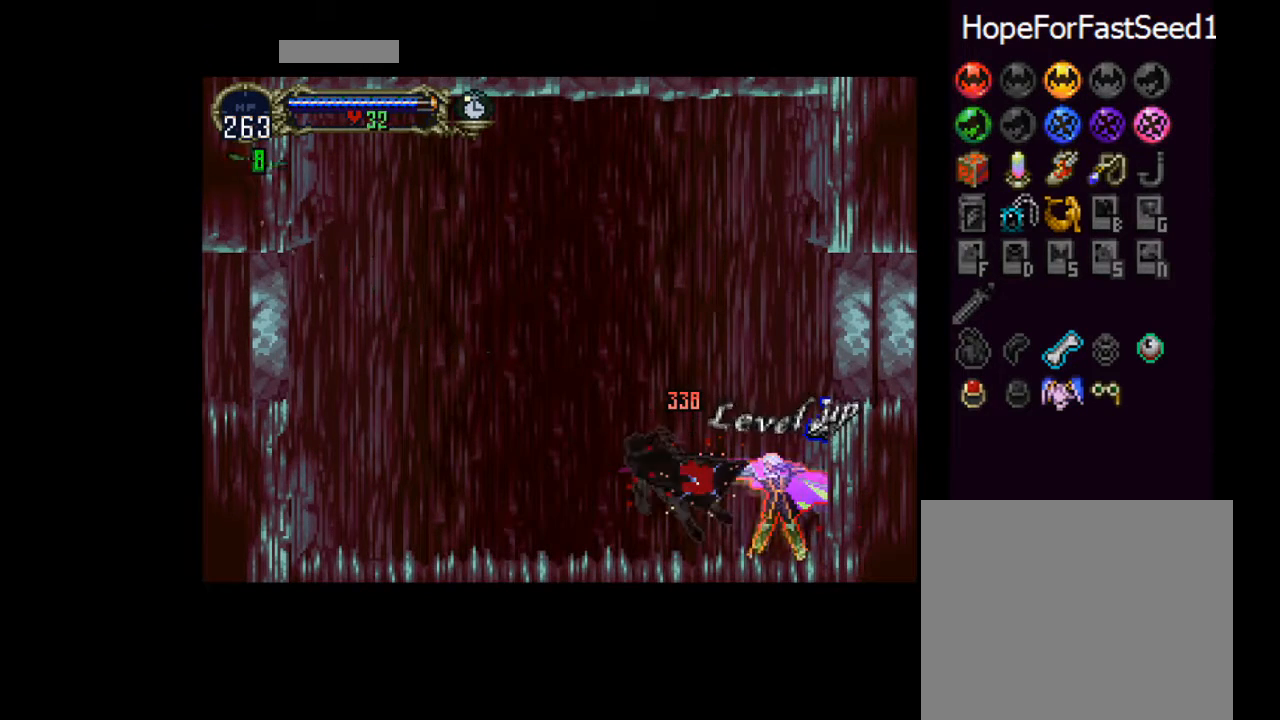
{"buttons": [], "left_stick": "center", "events": []}
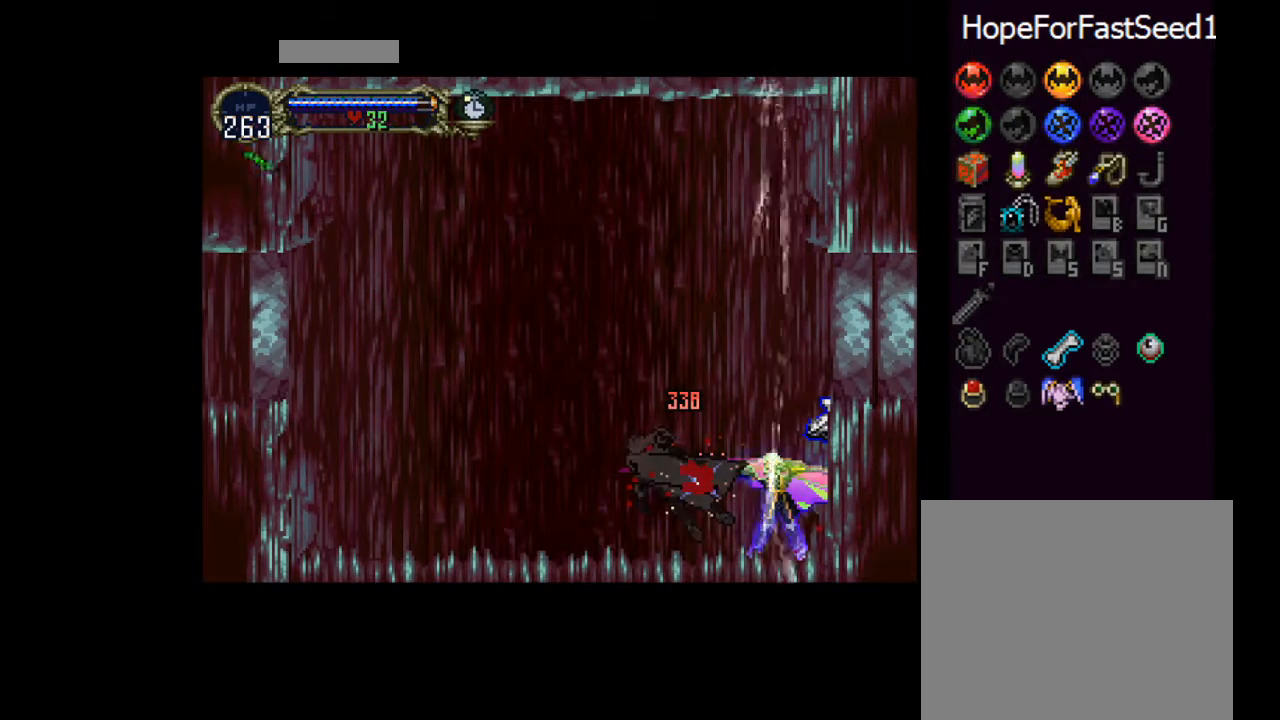
{"buttons": ["DPAD_LEFT"], "left_stick": "center", "events": [[417, "DPAD_LEFT", "down"]]}
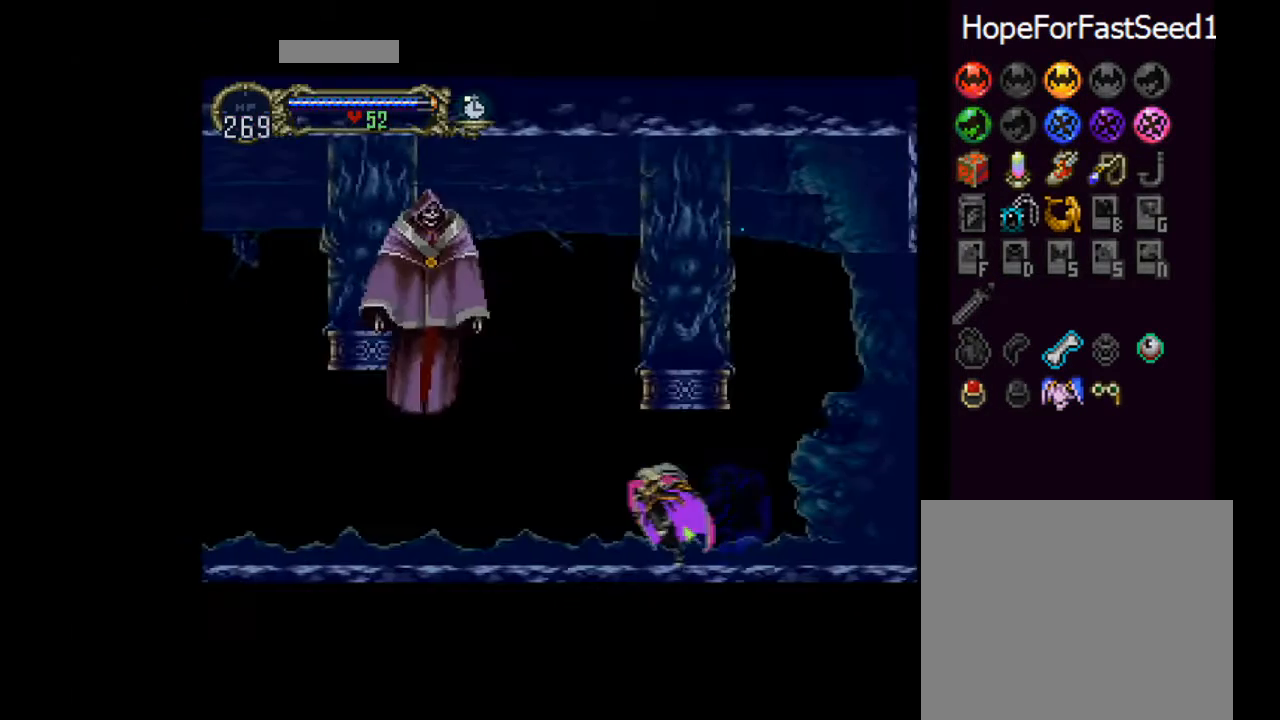
{"buttons": ["DPAD_UP", "DPAD_RIGHT"], "left_stick": "center", "events": [[100, "DPAD_LEFT", "up"], [334, "DPAD_RIGHT", "down"], [451, "DPAD_UP", "down"]]}
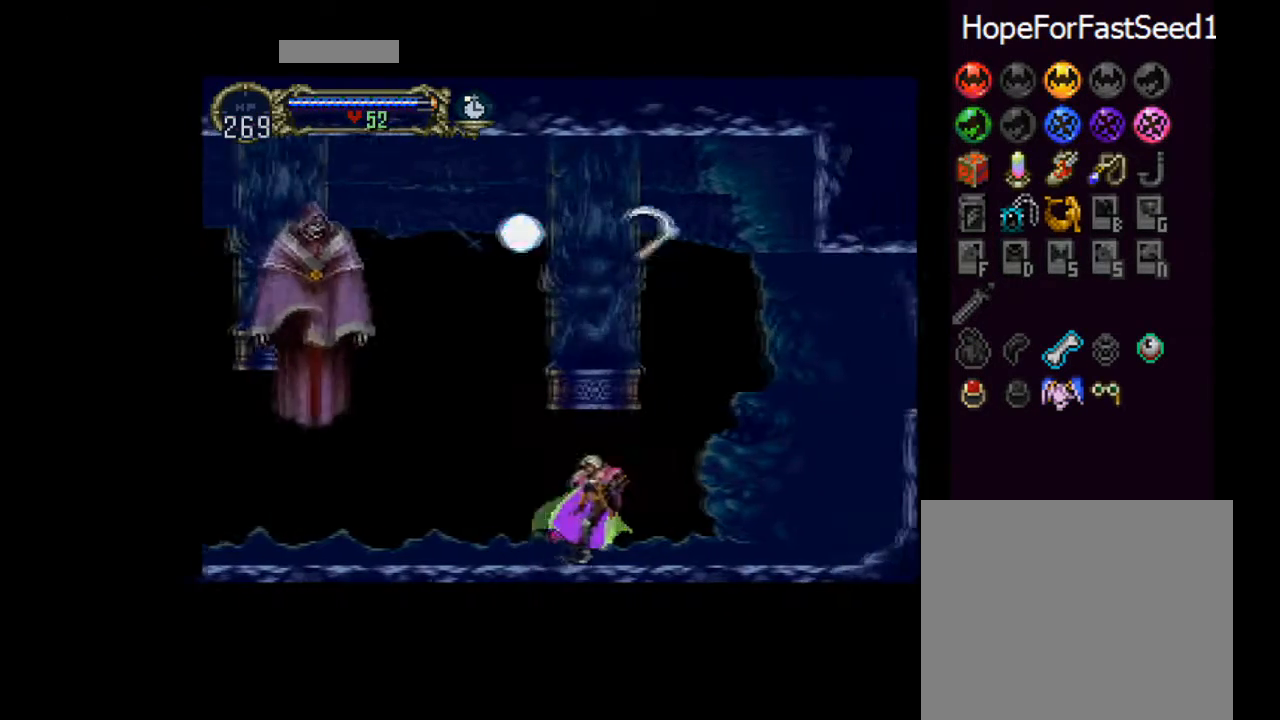
{"buttons": ["SQUARE"], "left_stick": "center", "events": [[16, "DPAD_LEFT", "down"], [33, "DPAD_RIGHT", "up"], [133, "DPAD_UP", "up"], [133, "SQUARE", "down"], [150, "DPAD_LEFT", "up"]]}
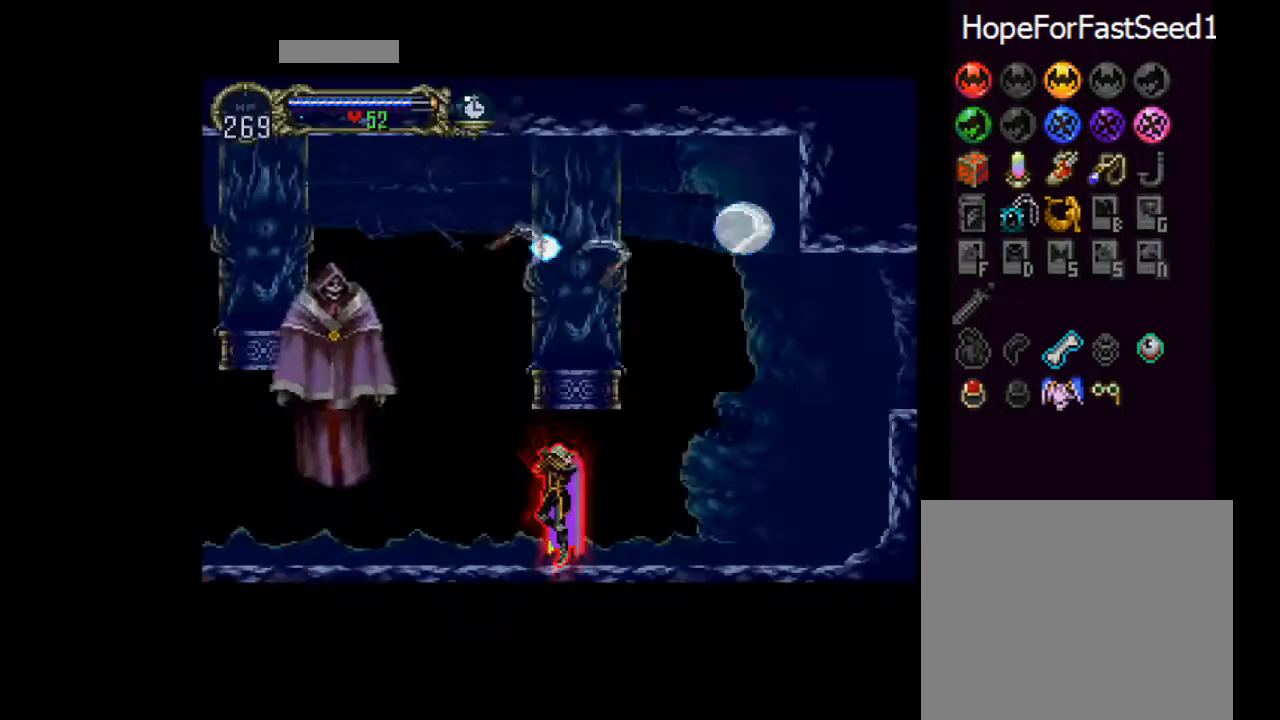
{"buttons": [], "left_stick": "center", "events": [[217, "SQUARE", "up"]]}
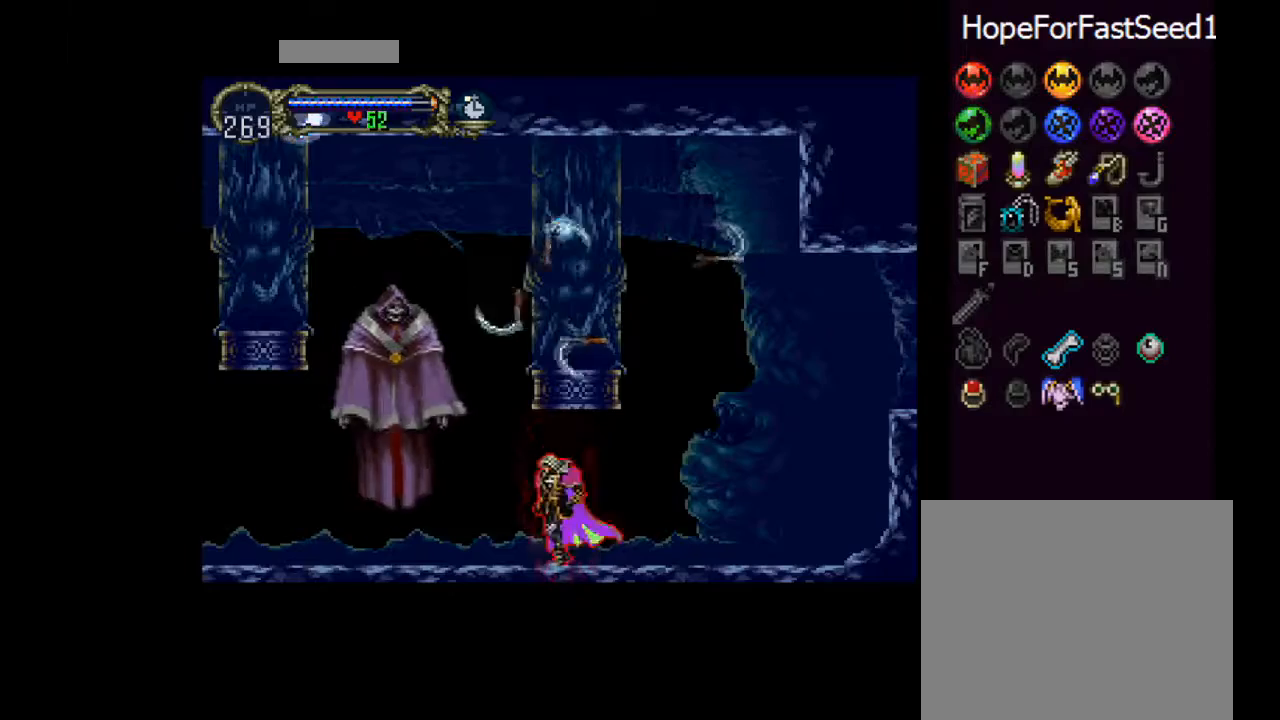
{"buttons": ["CROSS", "DPAD_LEFT"], "left_stick": "center", "events": [[334, "DPAD_LEFT", "down"], [484, "CROSS", "down"]]}
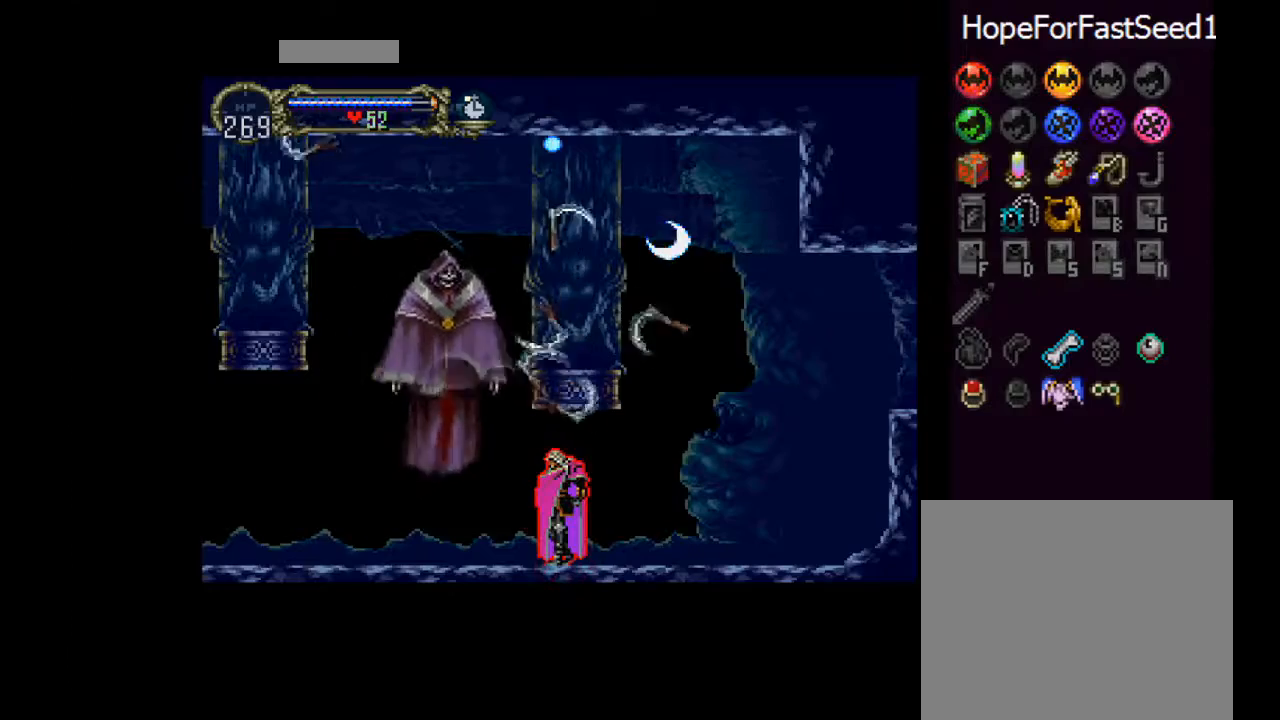
{"buttons": ["DPAD_LEFT"], "left_stick": "center", "events": [[16, "SQUARE", "down"], [166, "SQUARE", "up"], [250, "CROSS", "up"], [266, "CROSS", "down"], [266, "SQUARE", "down"], [317, "CROSS", "up"], [317, "SQUARE", "up"]]}
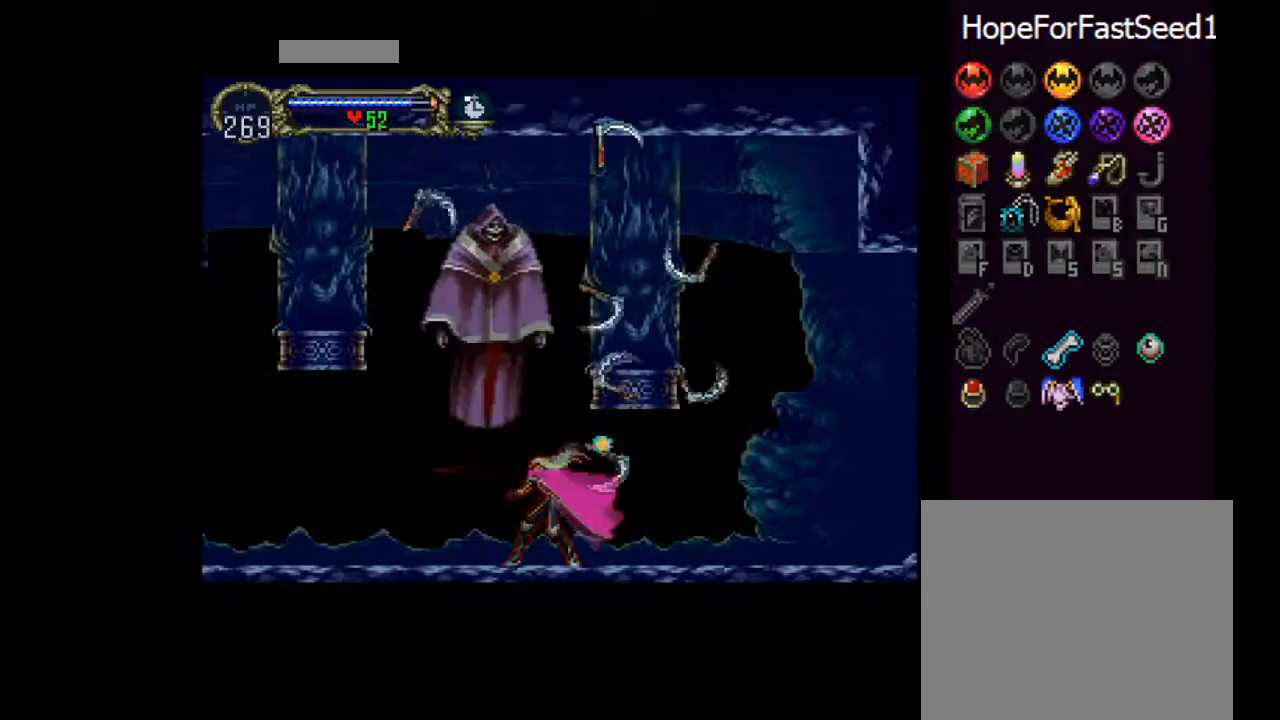
{"buttons": ["DPAD_LEFT"], "left_stick": "center", "events": []}
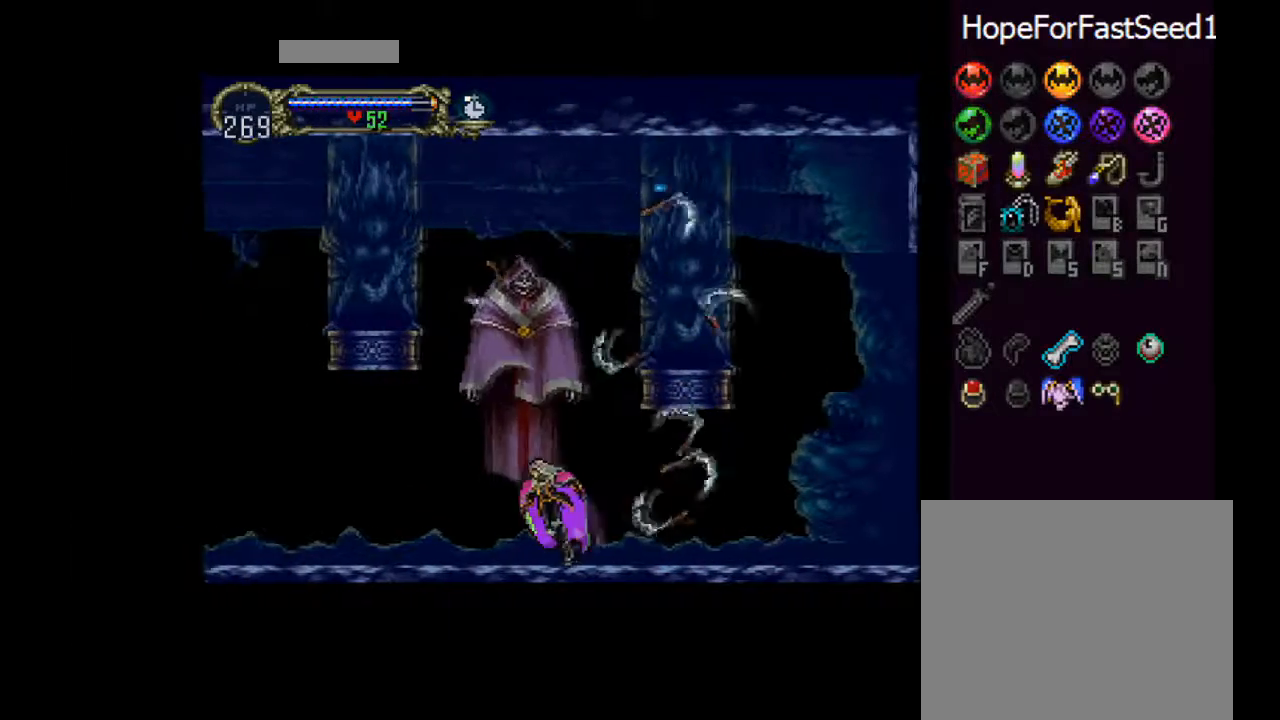
{"buttons": ["CROSS", "SQUARE"], "left_stick": "center", "events": [[300, "CROSS", "down"], [333, "DPAD_DOWN", "down"], [350, "DPAD_LEFT", "up"], [350, "DPAD_RIGHT", "down"], [367, "DPAD_DOWN", "up"], [367, "SQUARE", "down"], [500, "DPAD_RIGHT", "up"]]}
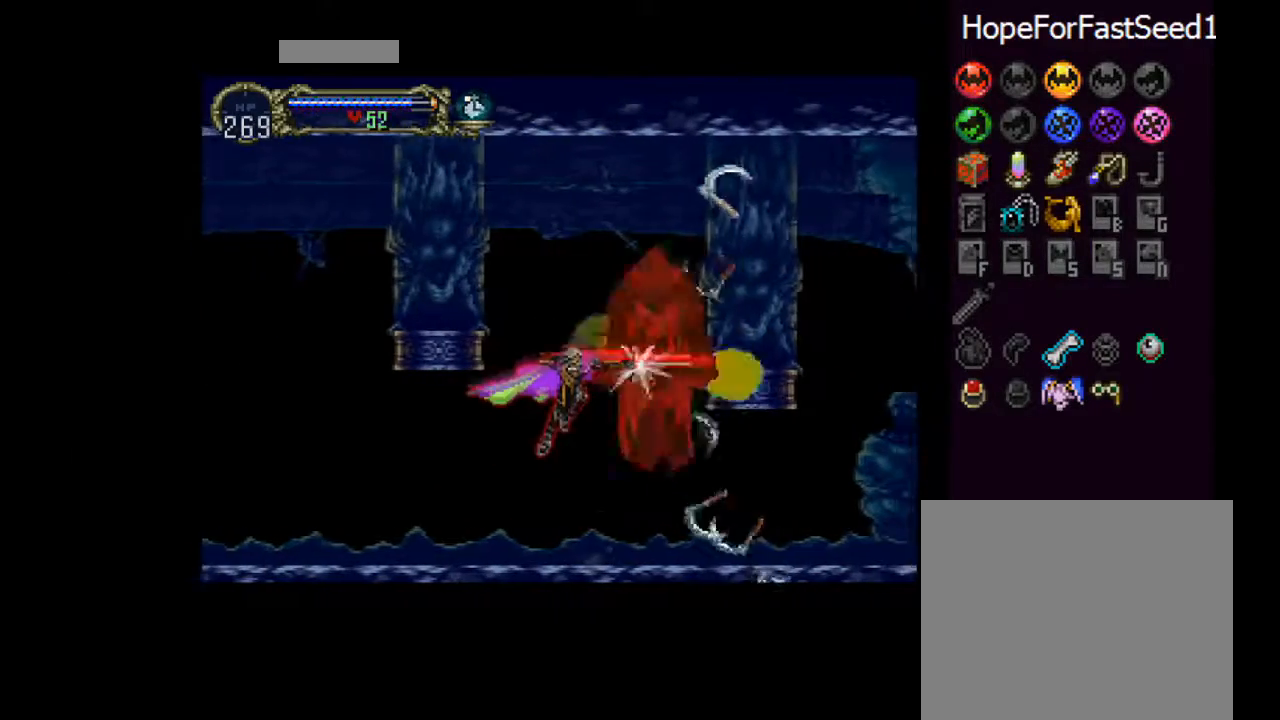
{"buttons": ["CROSS", "DPAD_RIGHT"], "left_stick": "center", "events": [[33, "SQUARE", "up"], [67, "SQUARE", "down"], [150, "SQUARE", "up"], [167, "SQUARE", "down"], [250, "SQUARE", "up"], [284, "SQUARE", "down"], [367, "SQUARE", "up"], [417, "SQUARE", "down"], [484, "DPAD_RIGHT", "down"], [484, "SQUARE", "up"]]}
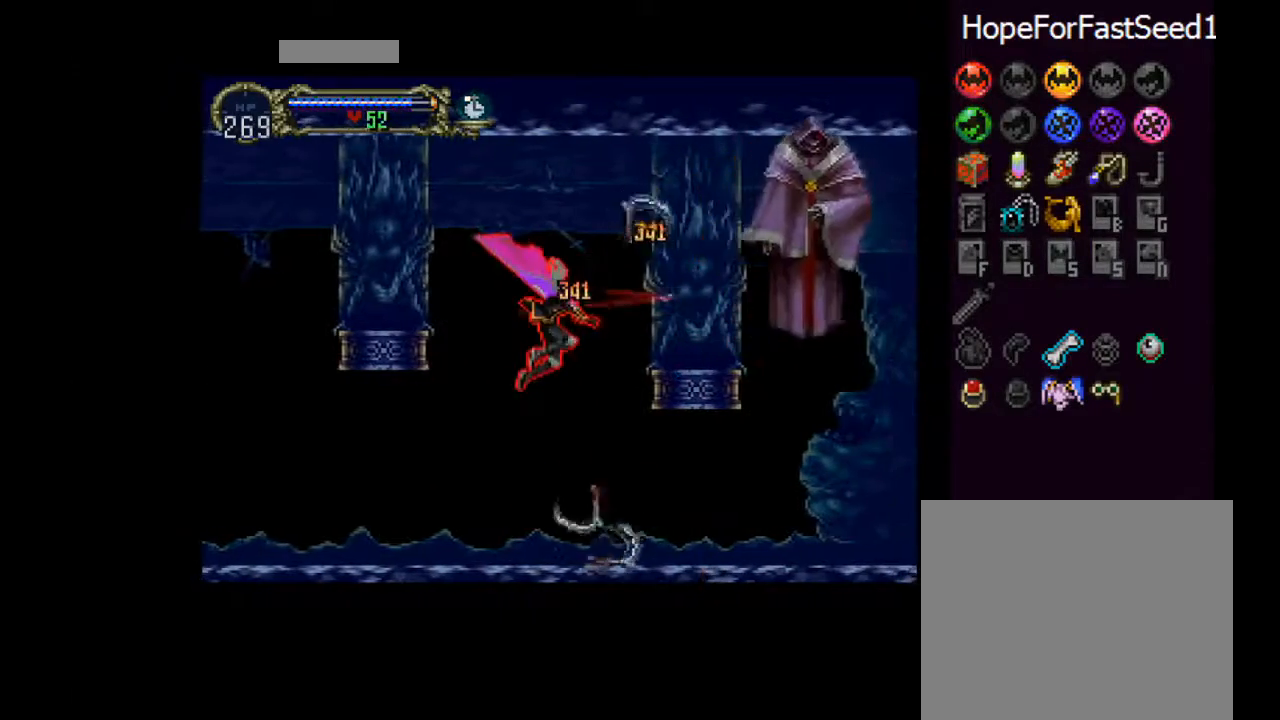
{"buttons": ["DPAD_RIGHT"], "left_stick": "center", "events": [[16, "CROSS", "up"]]}
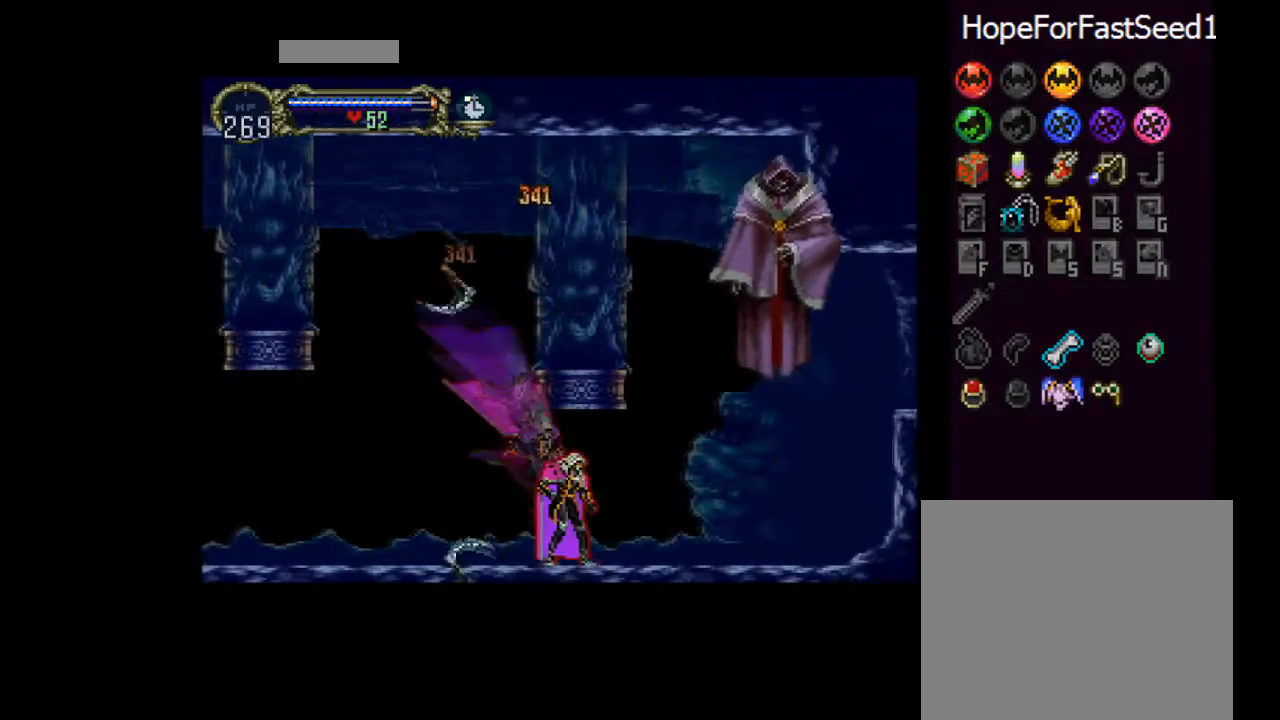
{"buttons": ["CROSS"], "left_stick": "center", "events": [[50, "CROSS", "down"], [367, "CROSS", "up"], [384, "CROSS", "down"], [400, "DPAD_RIGHT", "up"]]}
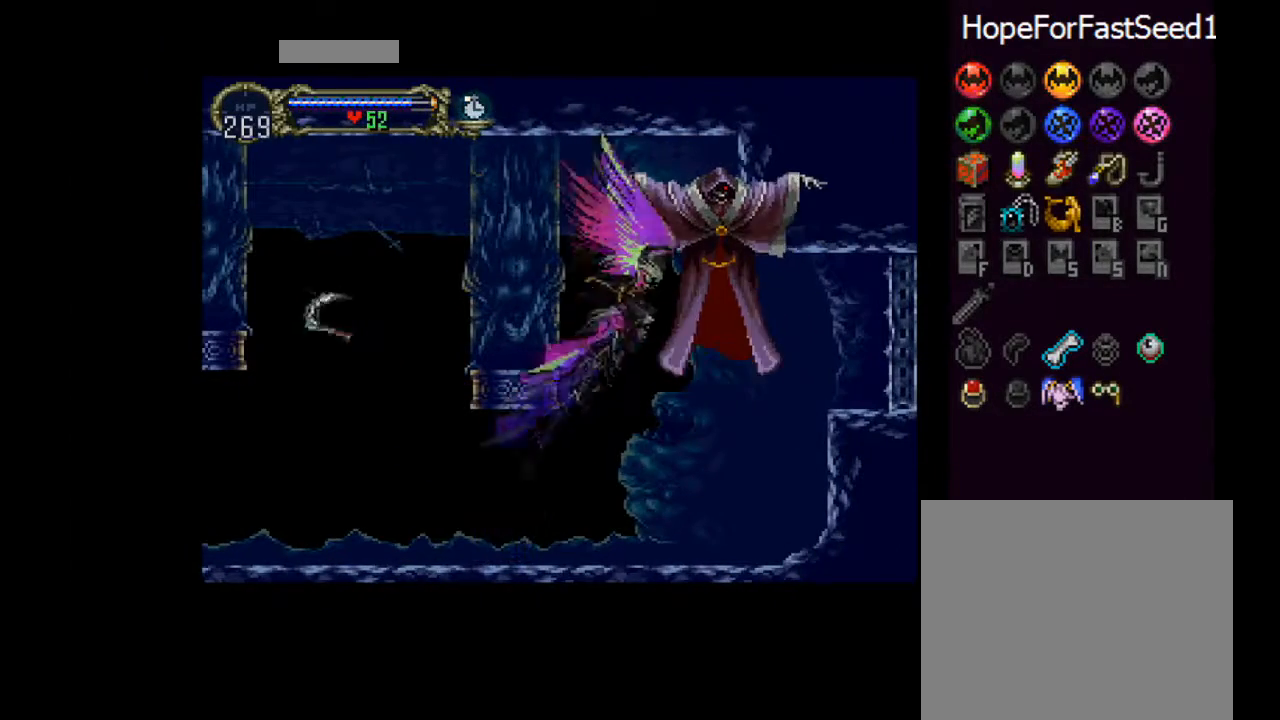
{"buttons": ["CROSS", "SQUARE"], "left_stick": "center", "events": [[16, "SQUARE", "down"], [116, "SQUARE", "up"], [150, "SQUARE", "down"], [216, "SQUARE", "up"], [266, "SQUARE", "down"], [333, "SQUARE", "up"], [383, "SQUARE", "down"], [433, "SQUARE", "up"], [483, "SQUARE", "down"]]}
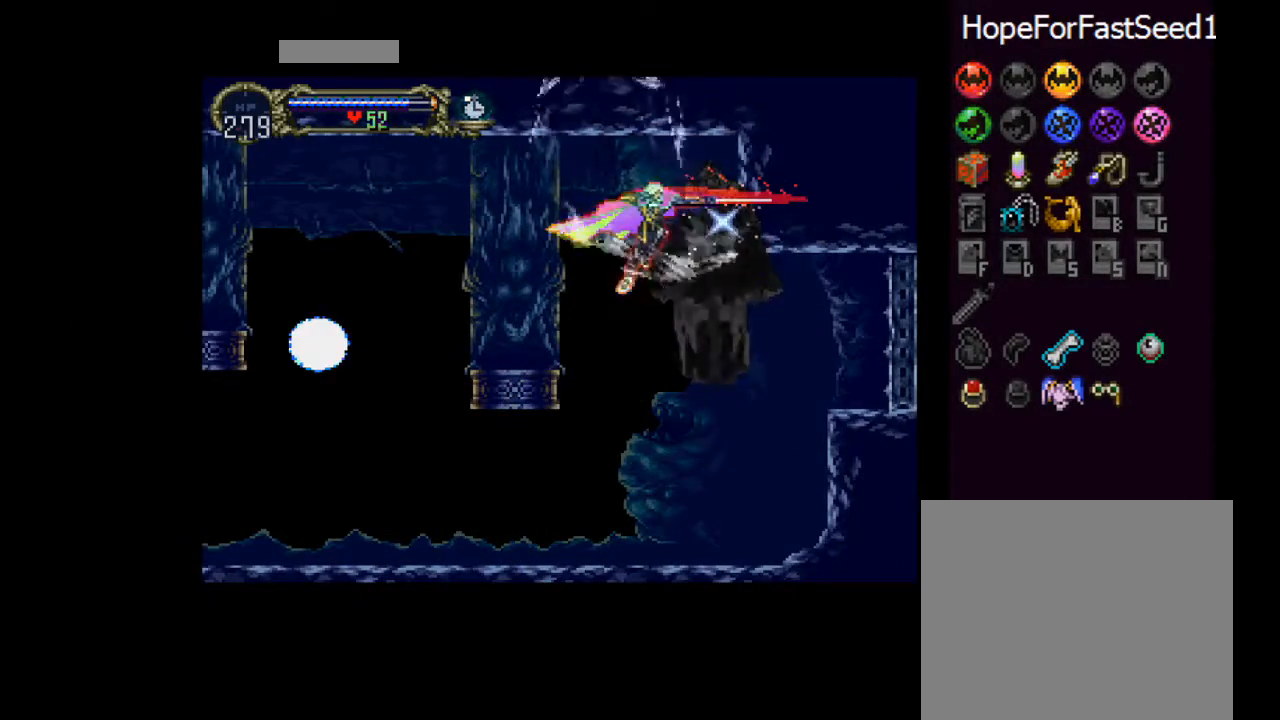
{"buttons": [], "left_stick": "center", "events": [[67, "CROSS", "up"], [67, "SQUARE", "up"]]}
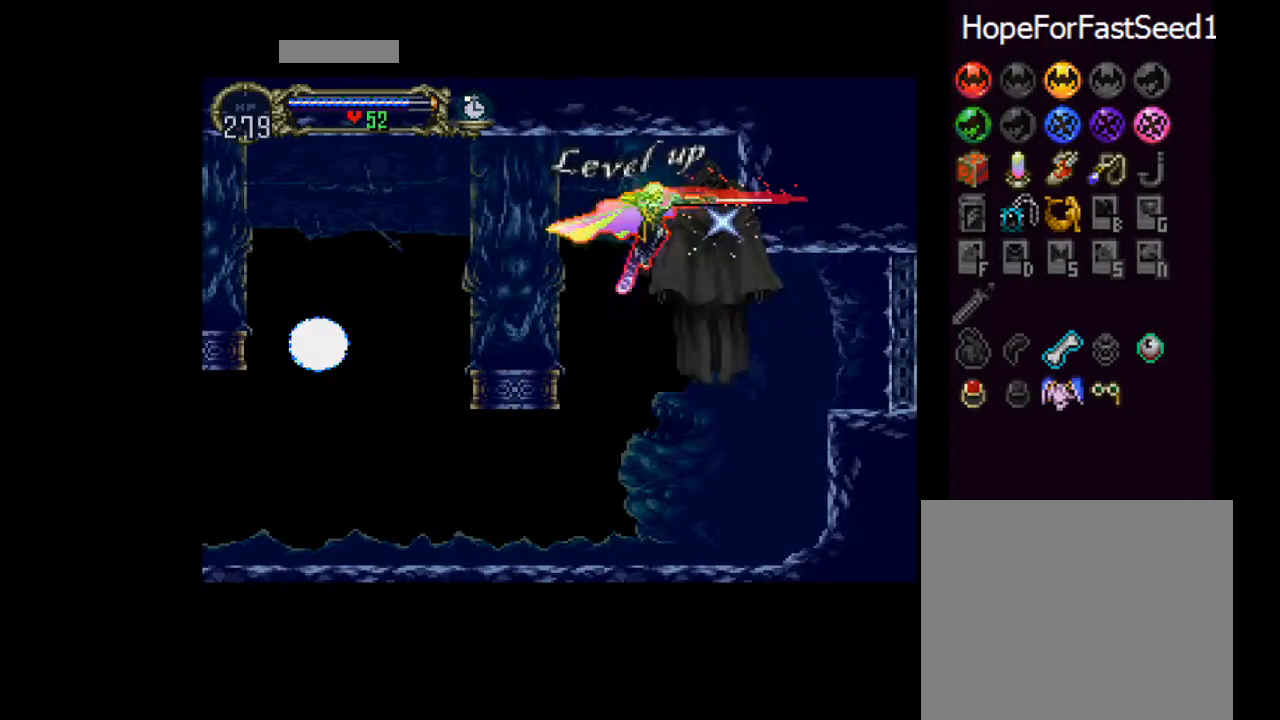
{"buttons": [], "left_stick": "center", "events": []}
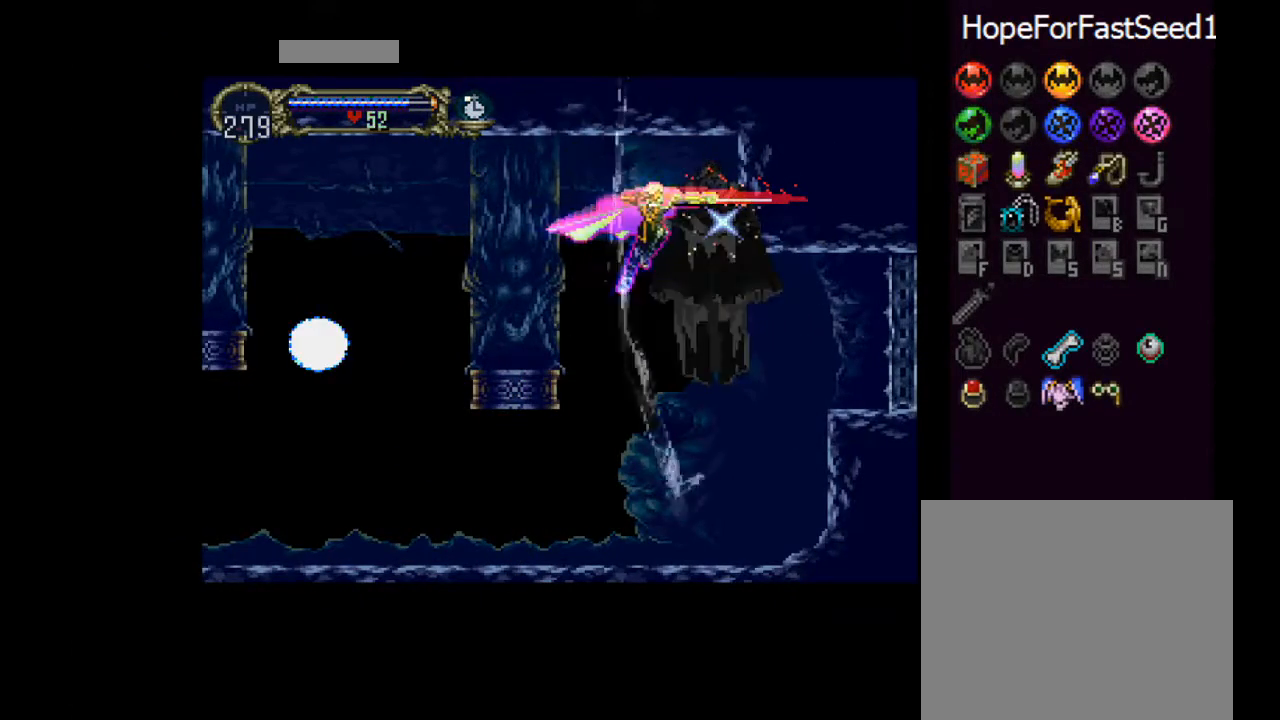
{"buttons": [], "left_stick": "center", "events": []}
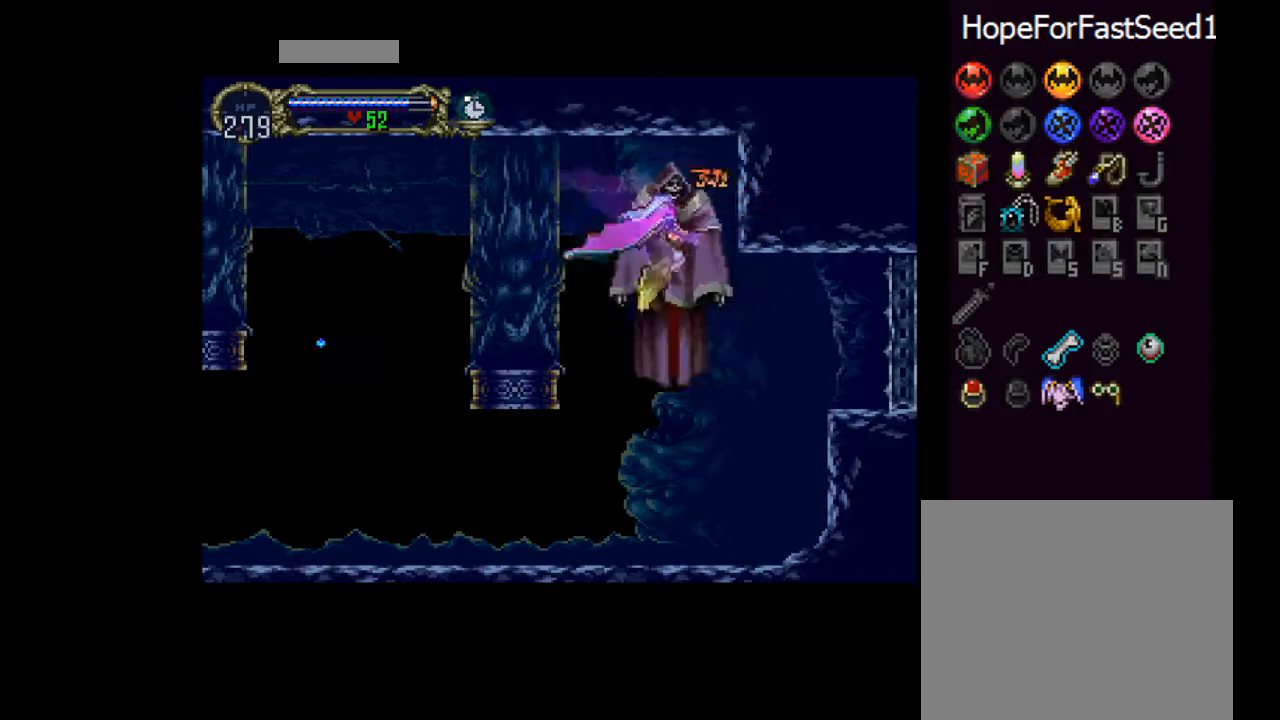
{"buttons": [], "left_stick": "center", "events": []}
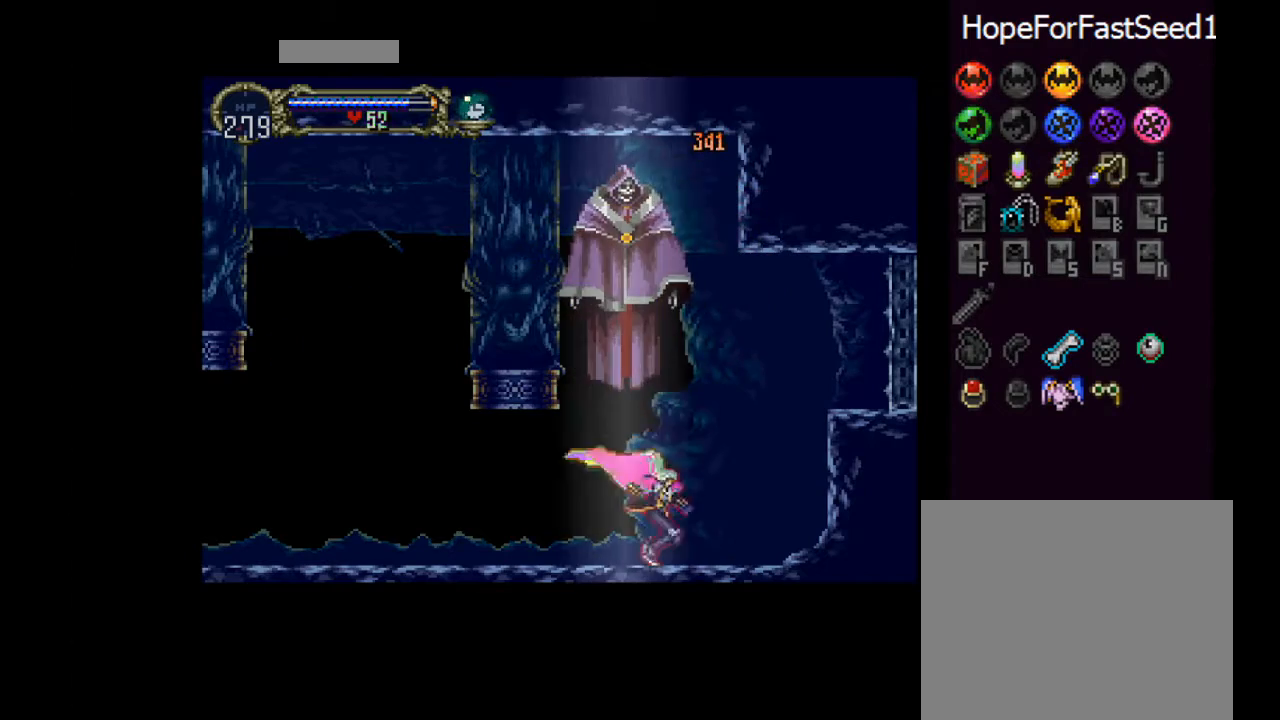
{"buttons": ["DPAD_LEFT"], "left_stick": "center", "events": [[267, "DPAD_LEFT", "down"]]}
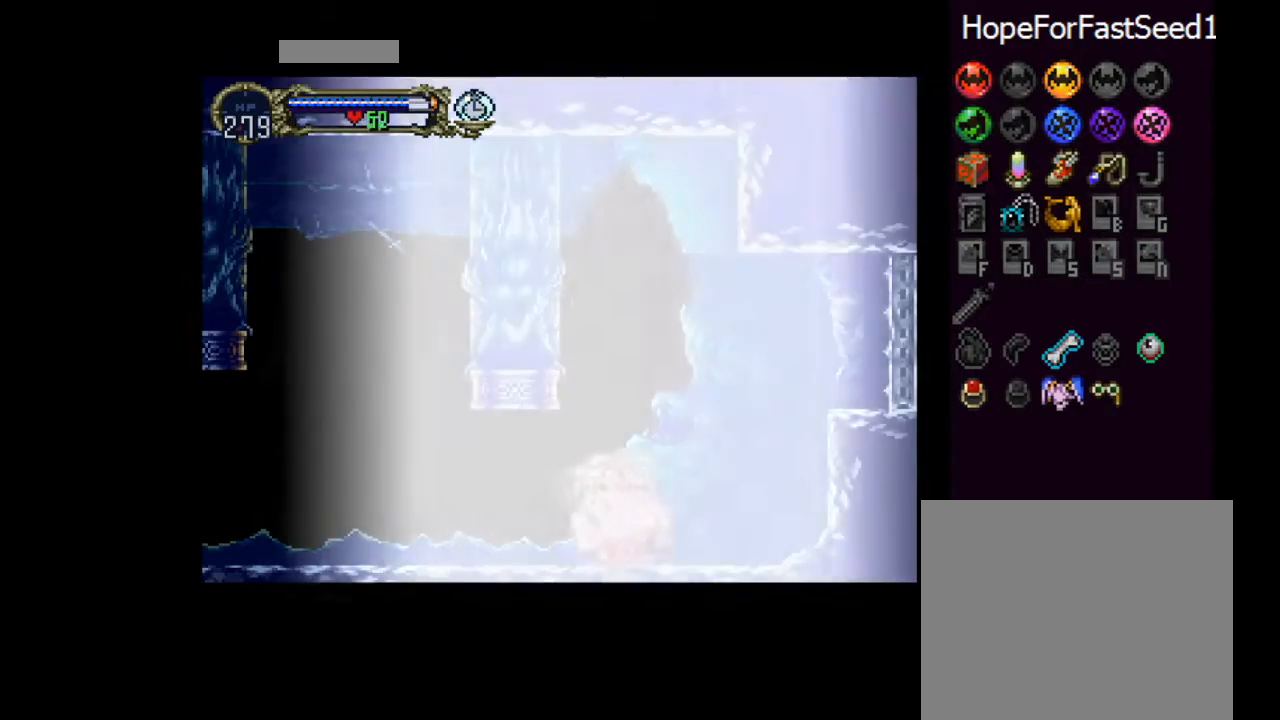
{"buttons": ["DPAD_LEFT"], "left_stick": "center", "events": []}